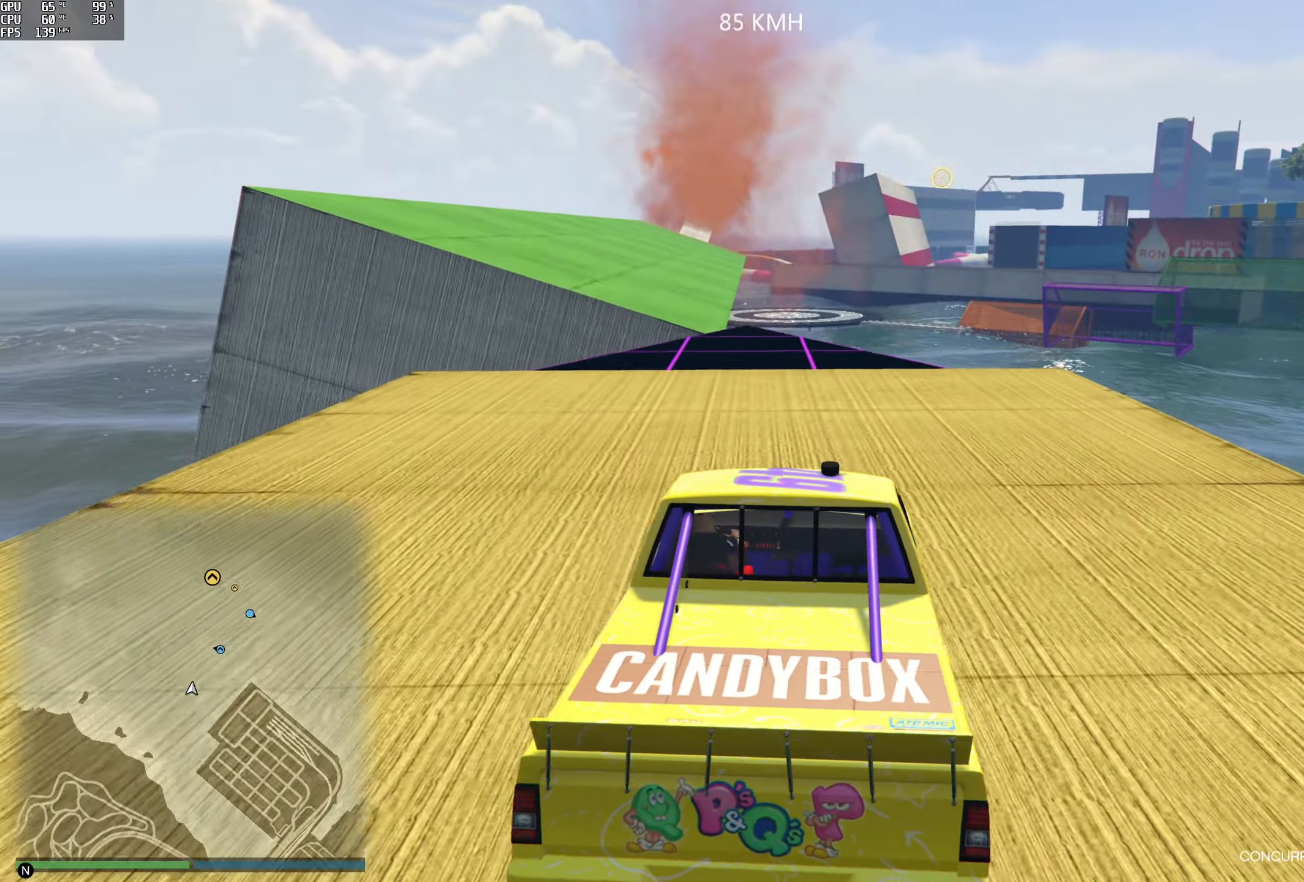
Gameplay with a controller (Xbox layout); each line is a JSON object with the inputs held at the frame after it. "events" lists button and stick changes between this image and that frame as [ms after this image, input, new state], when the widget could be followed in between.
{"buttons": ["R2"], "left_stick": "center", "right_stick": "down", "events": [[100, "left_stick", "left"], [183, "left_stick", "center"], [333, "left_stick", "left"], [483, "left_stick", "center"]]}
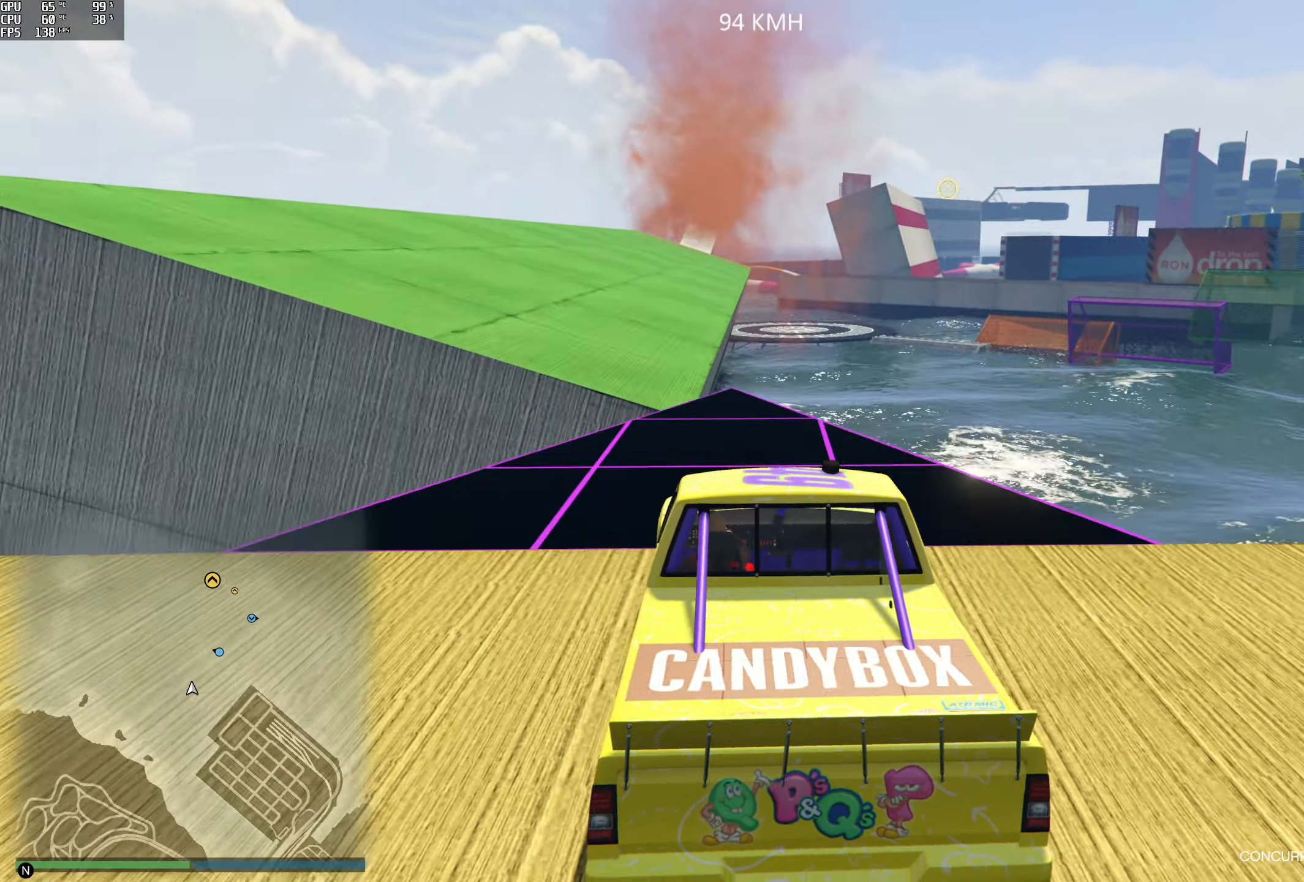
{"buttons": ["R2"], "left_stick": "center", "right_stick": "down", "events": [[83, "left_stick", "left"], [216, "left_stick", "center"], [316, "left_stick", "left"], [466, "left_stick", "center"]]}
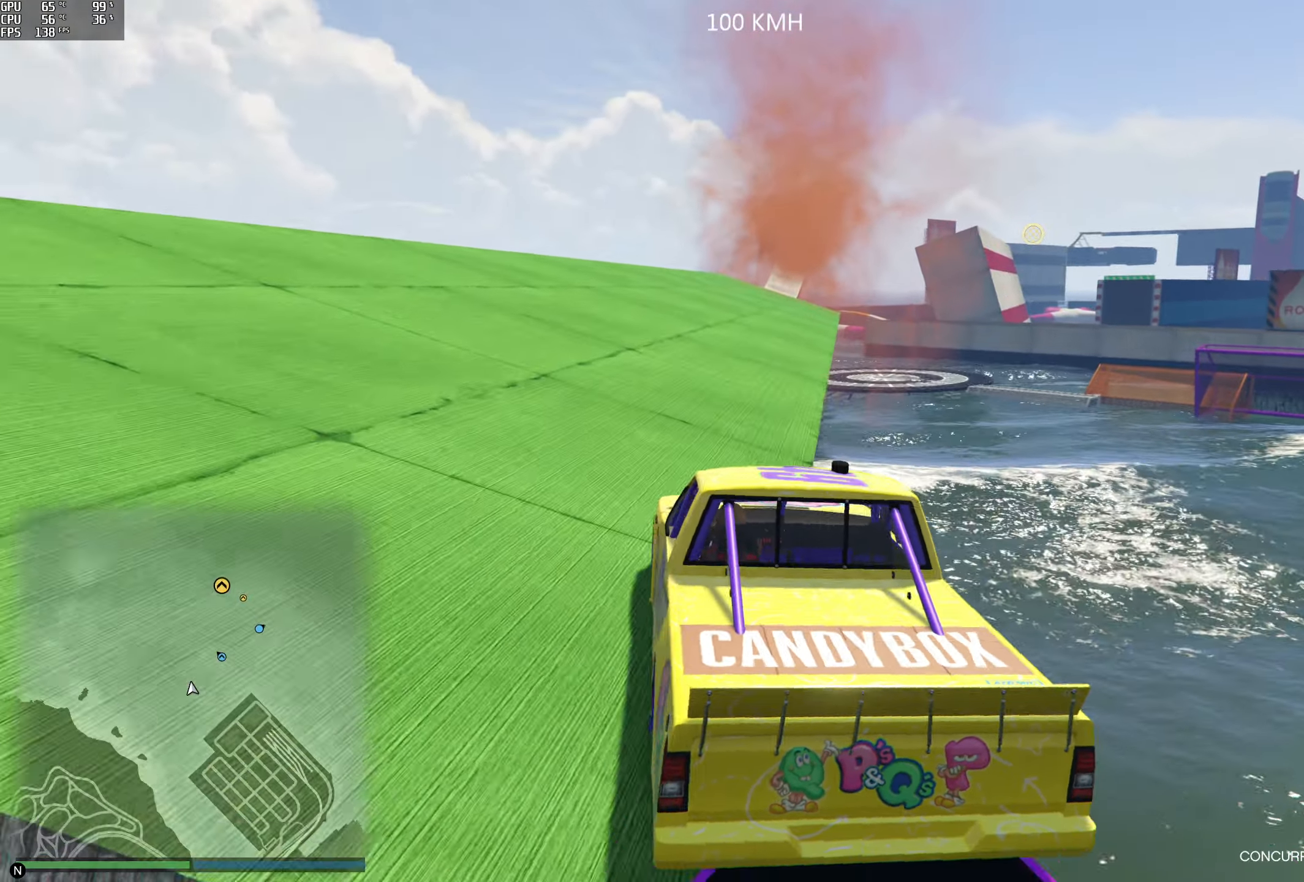
{"buttons": ["R2"], "left_stick": "center", "right_stick": "down", "events": [[366, "left_stick", "right"], [466, "left_stick", "center"]]}
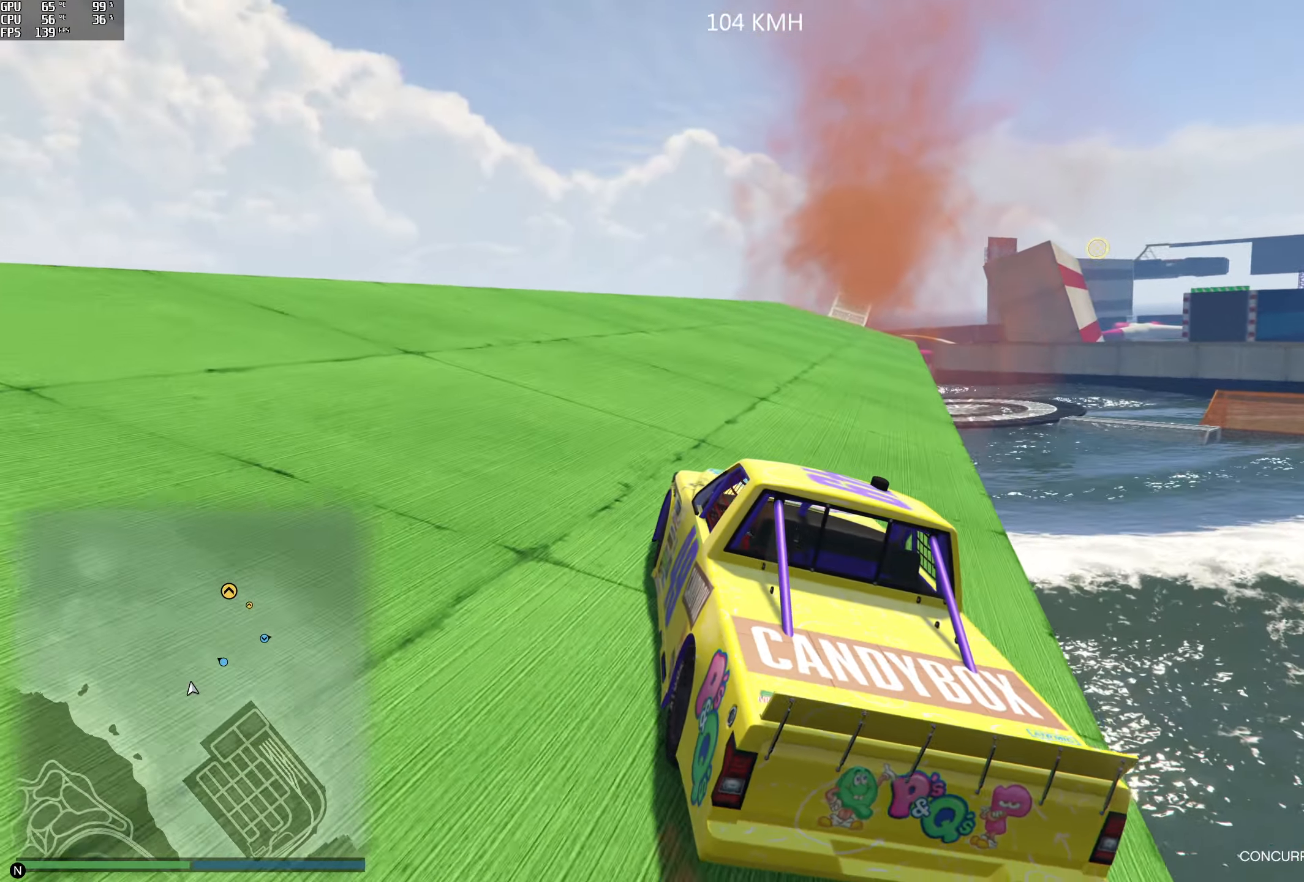
{"buttons": ["R2"], "left_stick": "center", "right_stick": "down", "events": []}
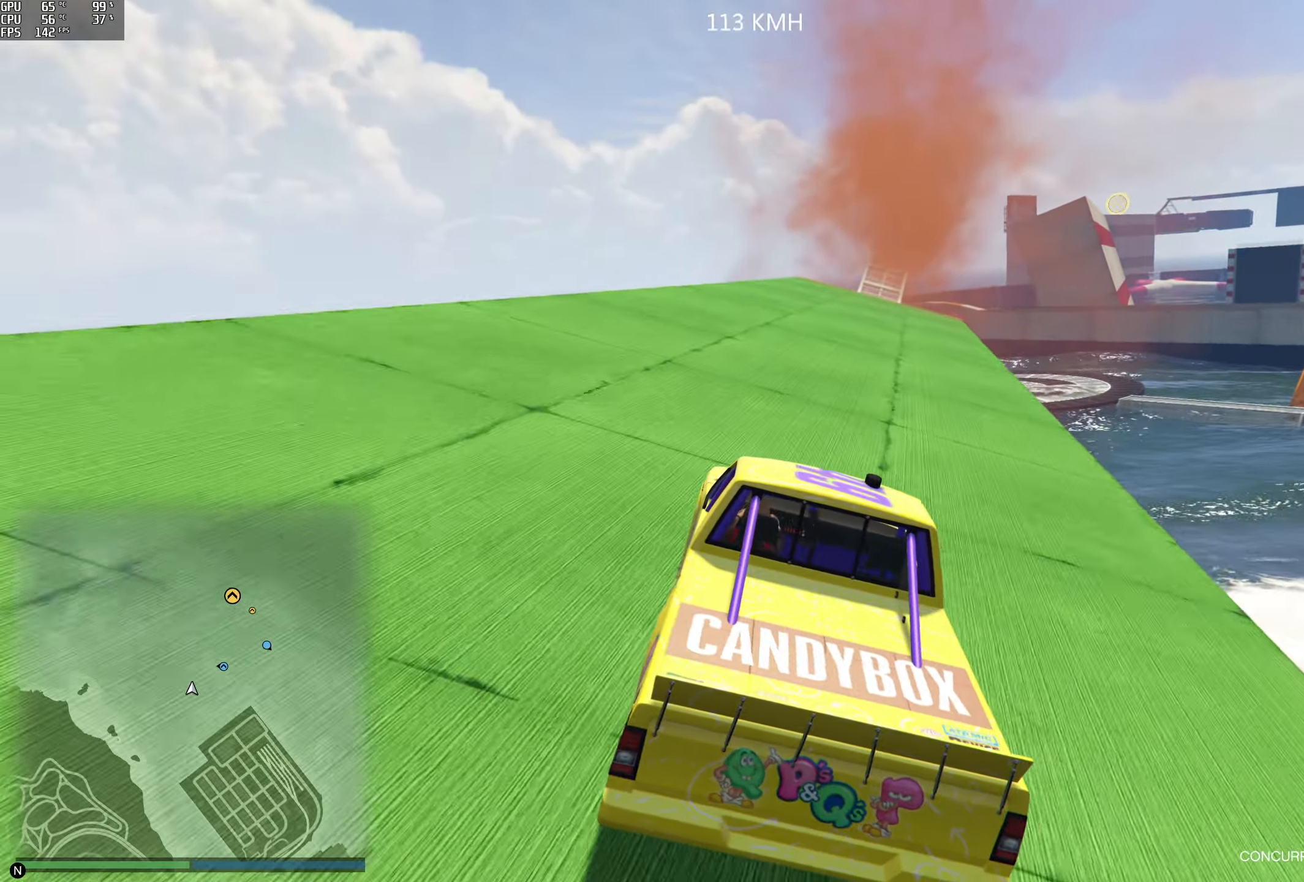
{"buttons": ["R2"], "left_stick": "right", "right_stick": "down", "events": [[200, "left_stick", "right"], [333, "left_stick", "center"], [466, "left_stick", "right"]]}
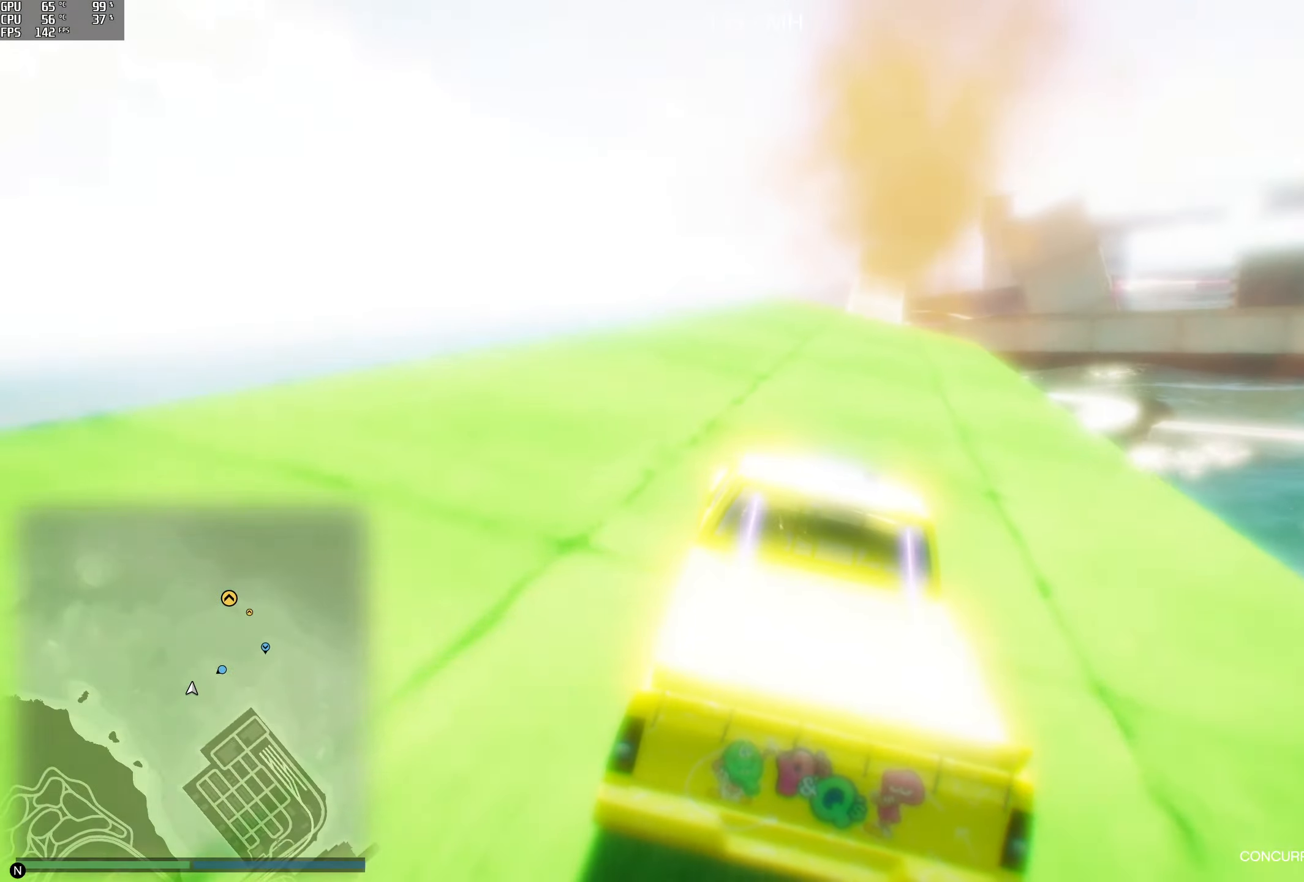
{"buttons": ["R2"], "left_stick": "center", "right_stick": "down", "events": [[33, "left_stick", "center"], [366, "left_stick", "down-right"], [466, "left_stick", "center"]]}
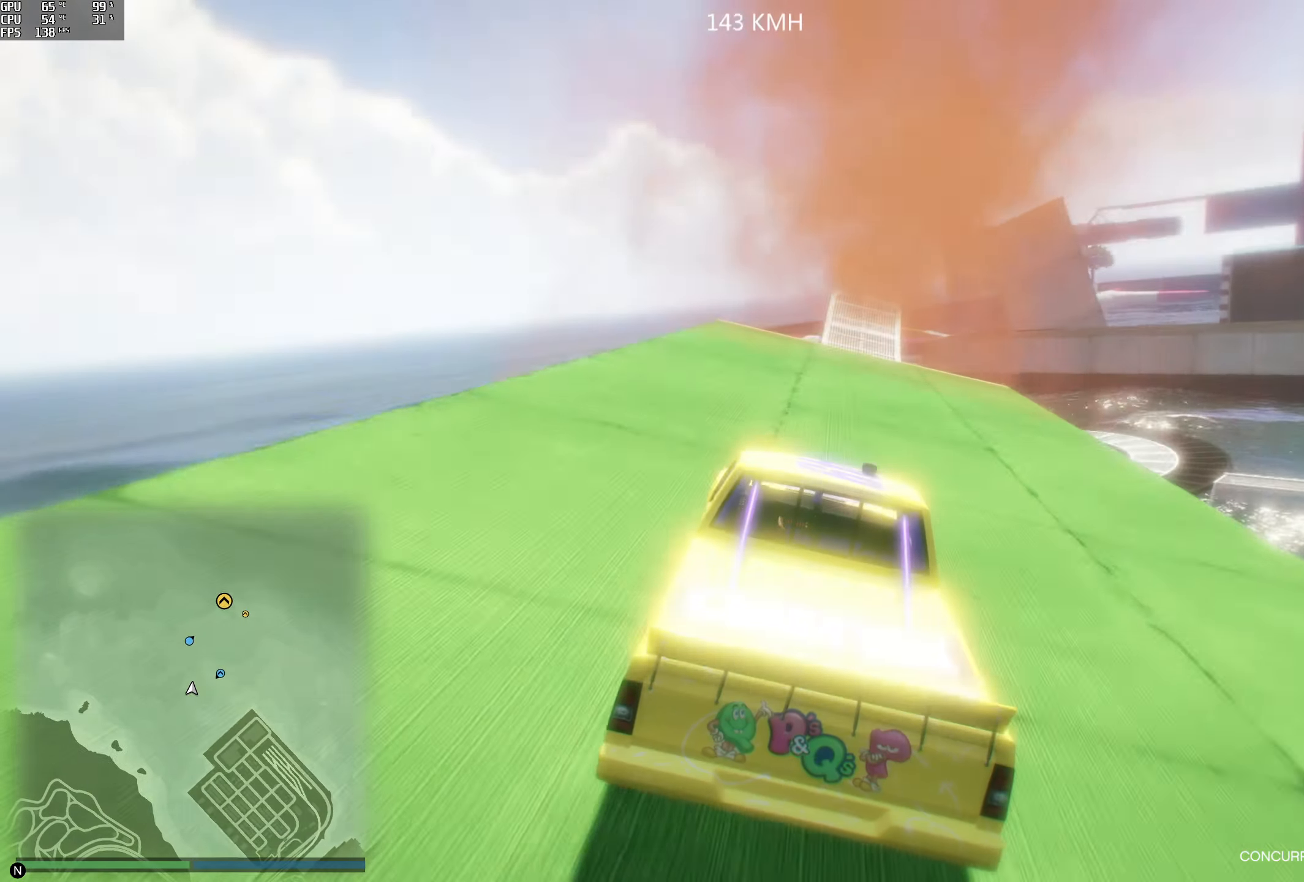
{"buttons": ["R2"], "left_stick": "center", "right_stick": "down", "events": []}
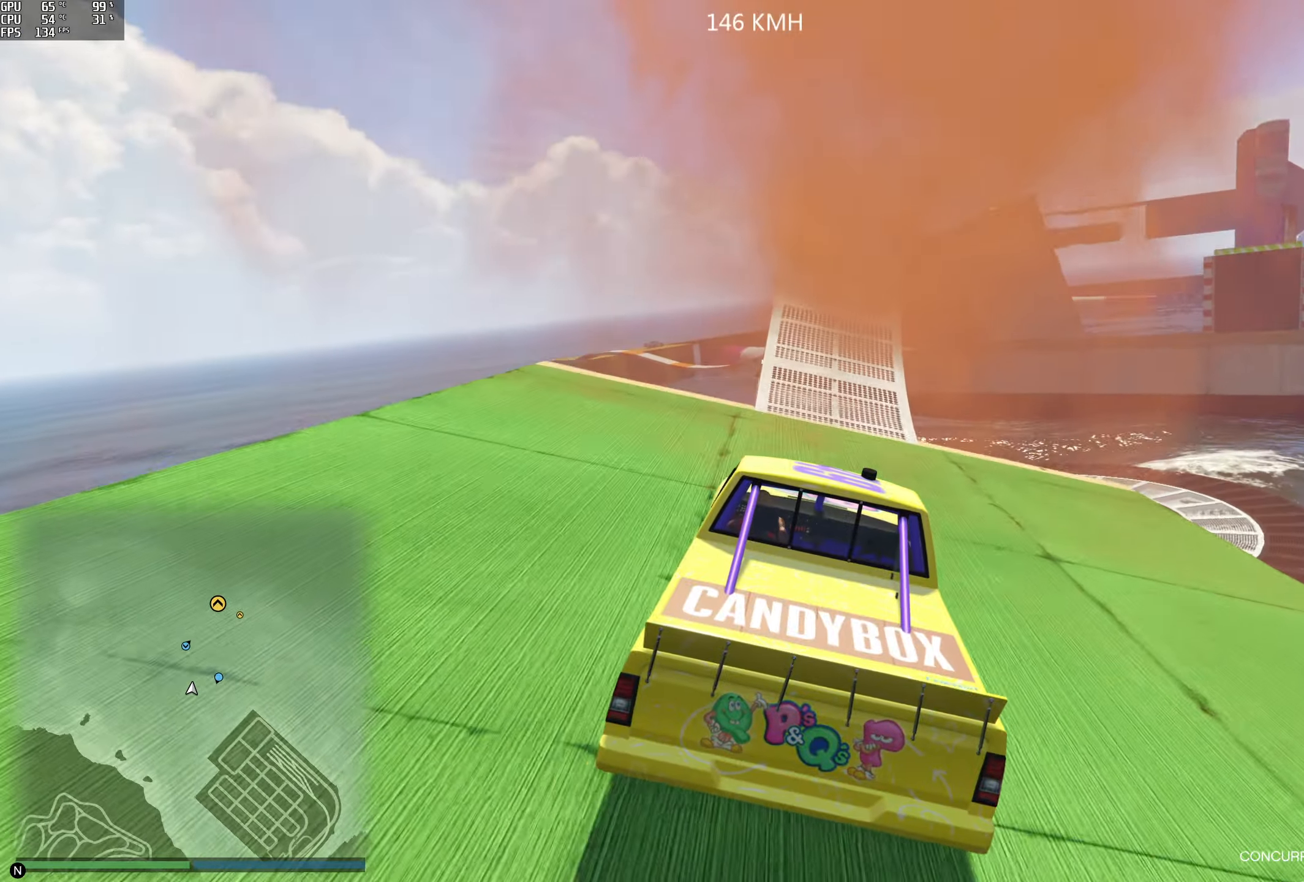
{"buttons": ["R2"], "left_stick": "center", "right_stick": "down", "events": [[200, "left_stick", "right"], [300, "left_stick", "center"]]}
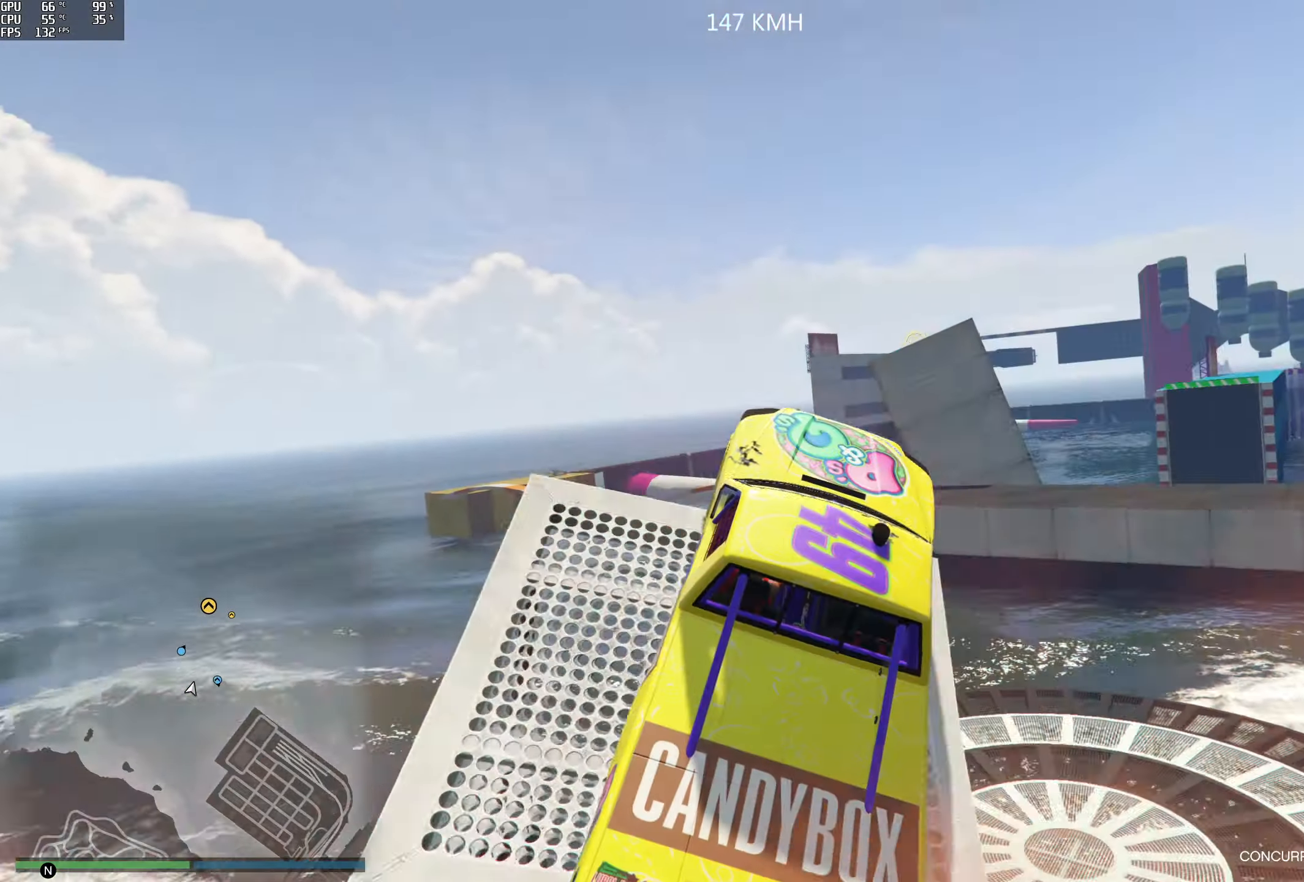
{"buttons": [], "left_stick": "down", "right_stick": "down", "events": [[50, "R2", "up"], [100, "left_stick", "left"], [333, "left_stick", "down"], [383, "left_stick", "center"], [433, "left_stick", "down"]]}
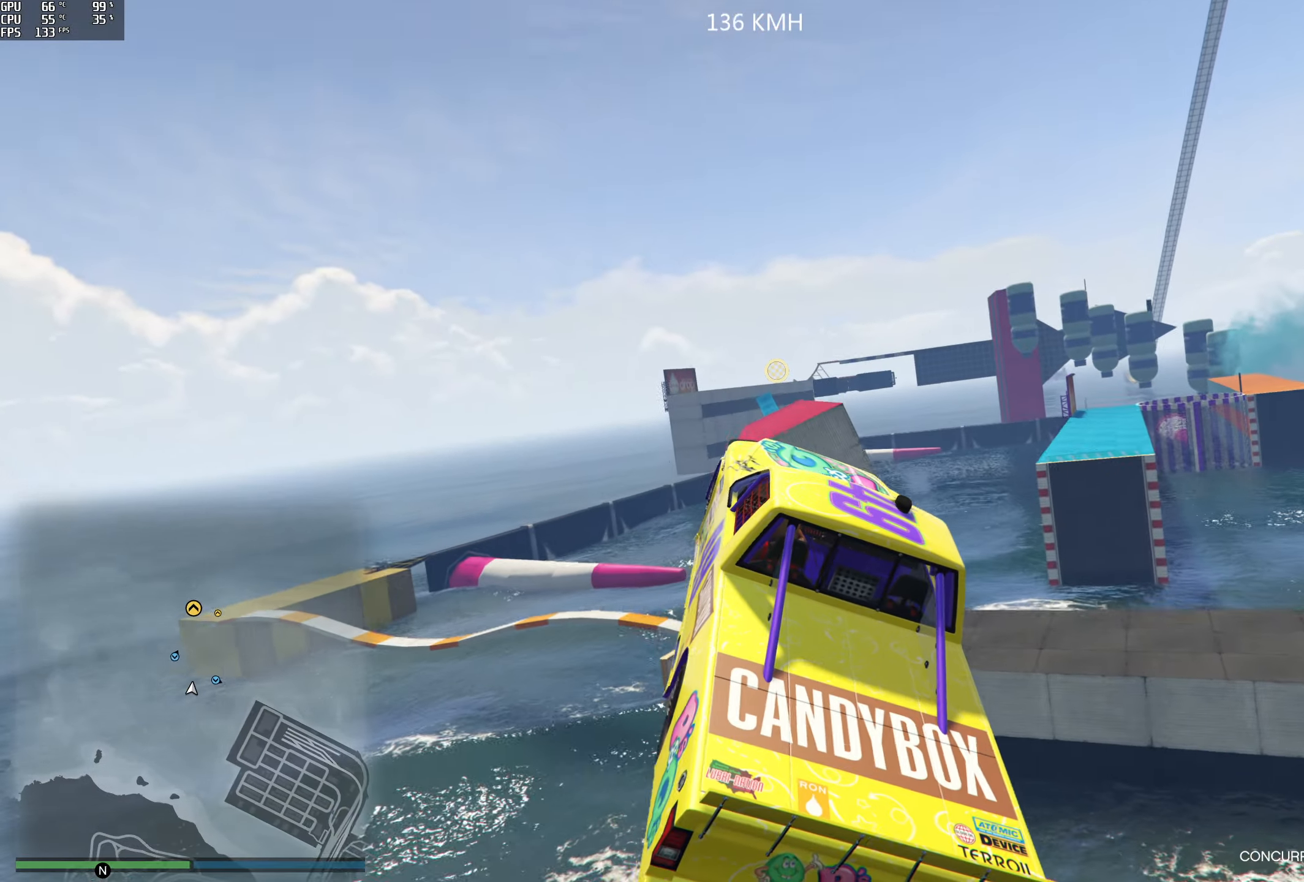
{"buttons": [], "left_stick": "center", "right_stick": "down-left", "events": [[67, "left_stick", "left"], [333, "left_stick", "center"], [467, "right_stick", "down-left"]]}
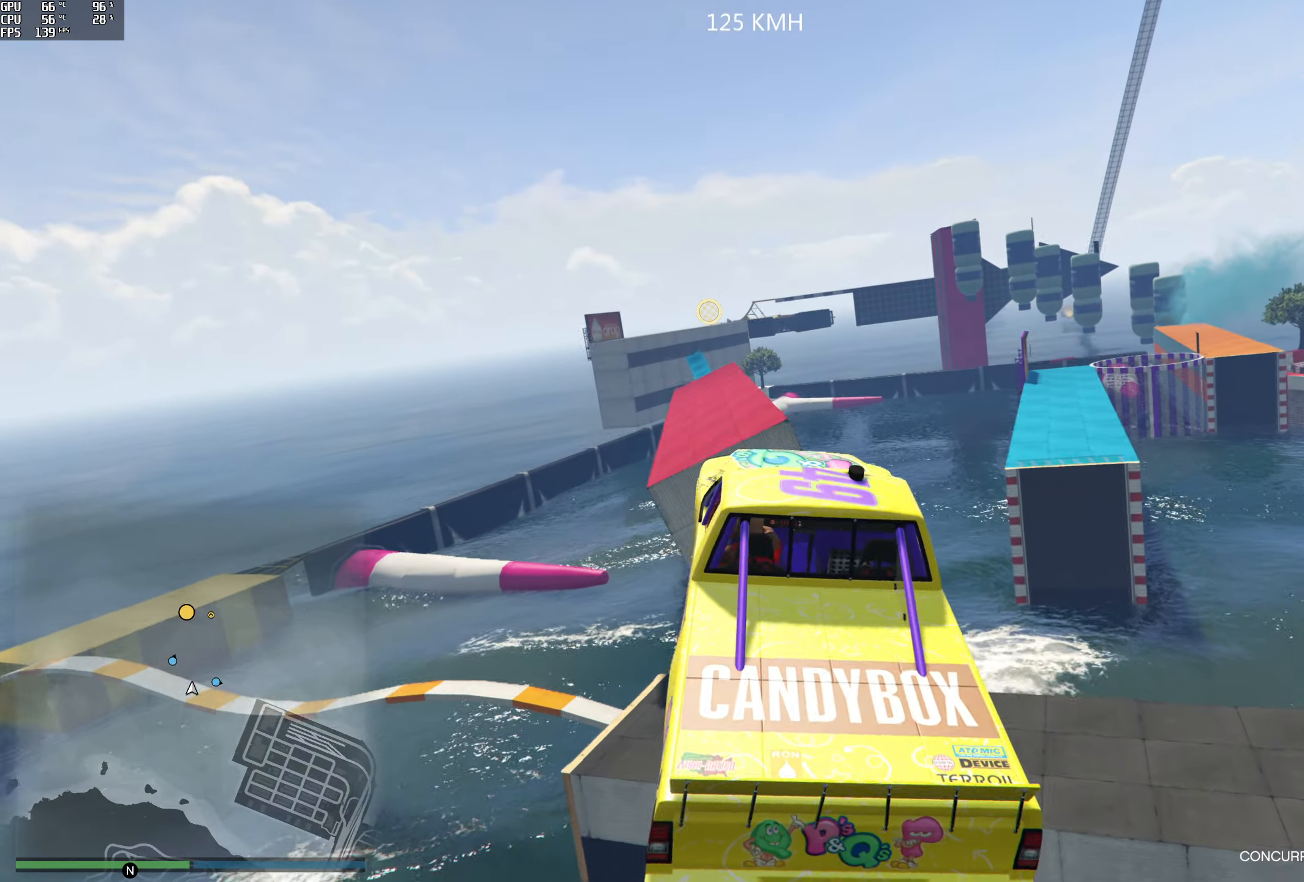
{"buttons": [], "left_stick": "center", "right_stick": "down-left", "events": []}
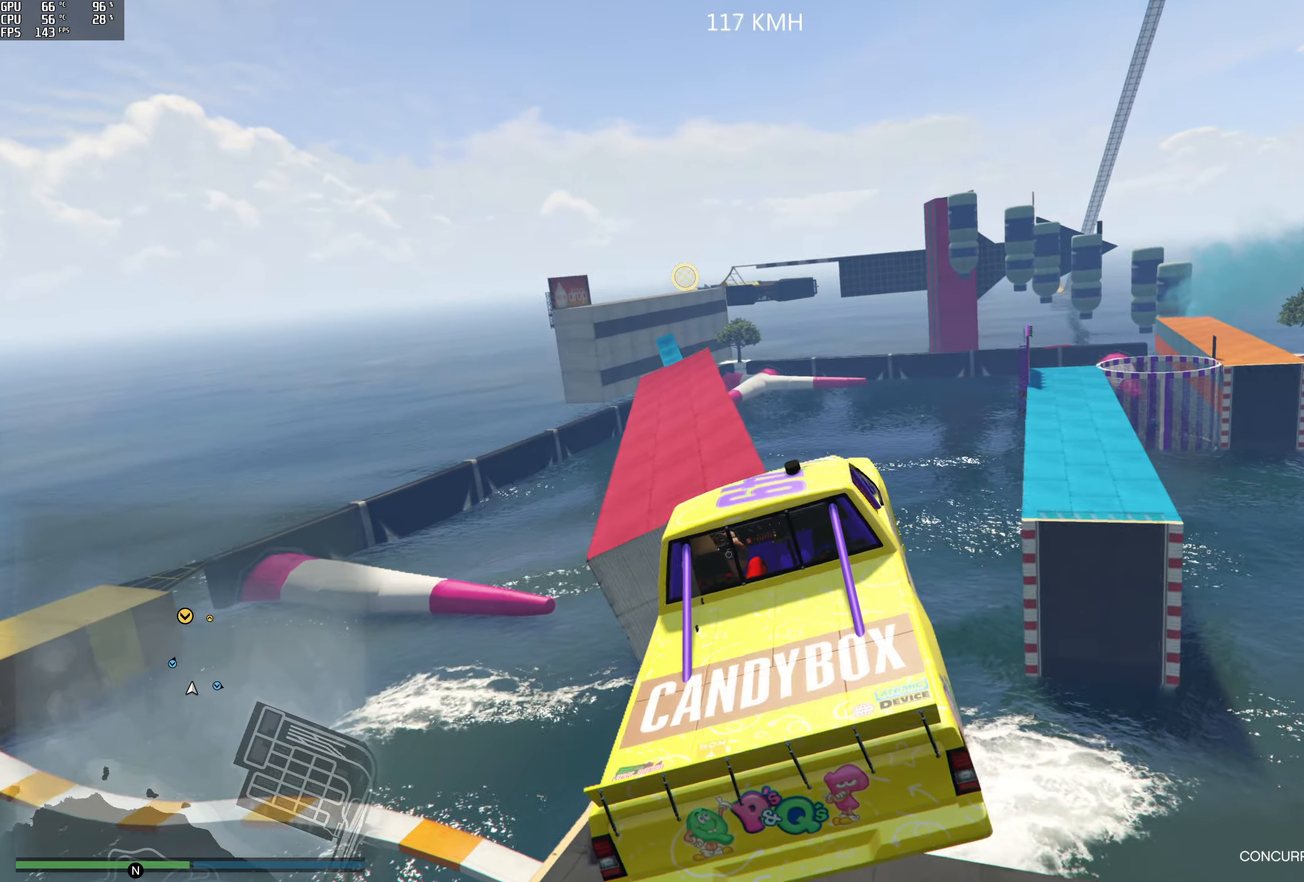
{"buttons": [], "left_stick": "center", "right_stick": "down-left", "events": []}
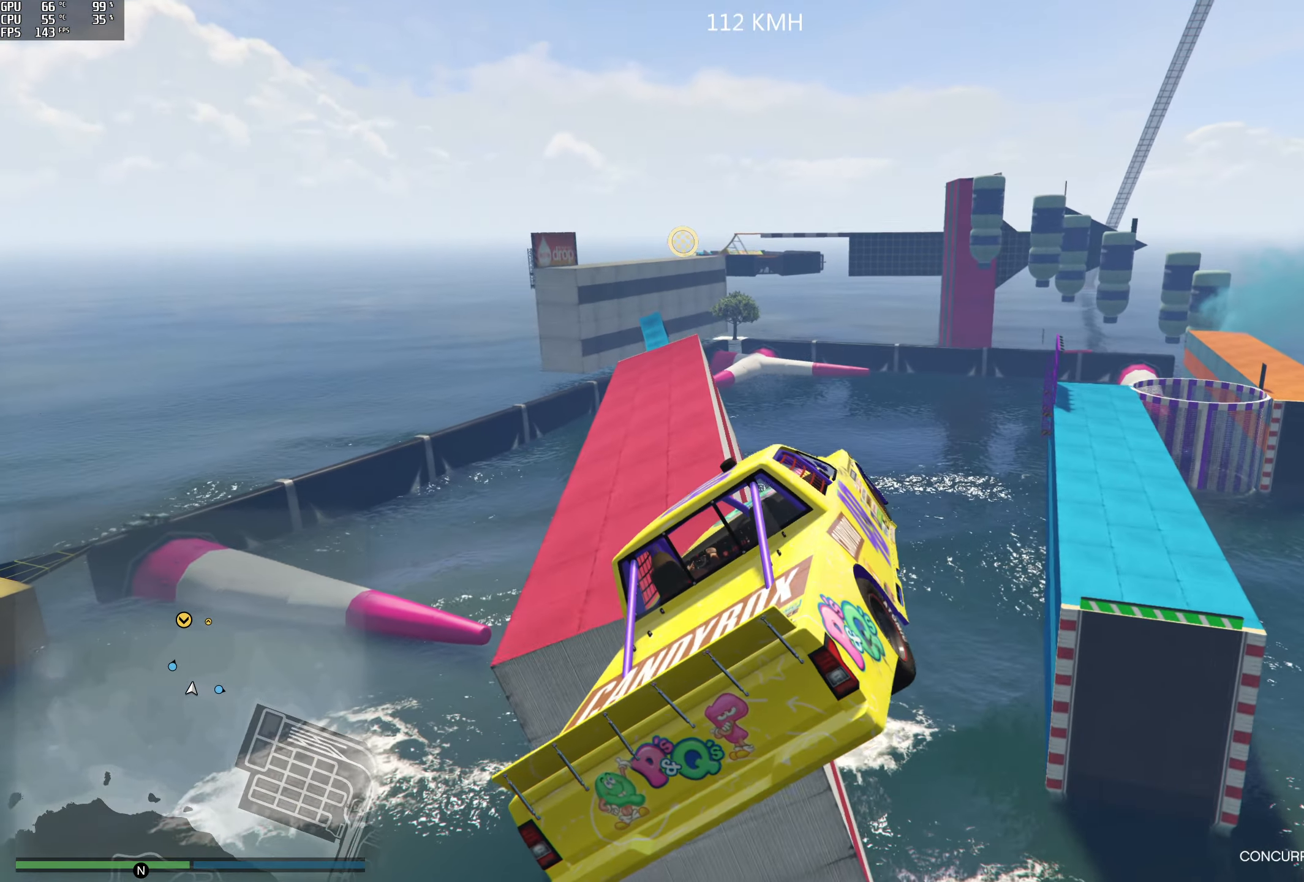
{"buttons": [], "left_stick": "center", "right_stick": "down-left", "events": []}
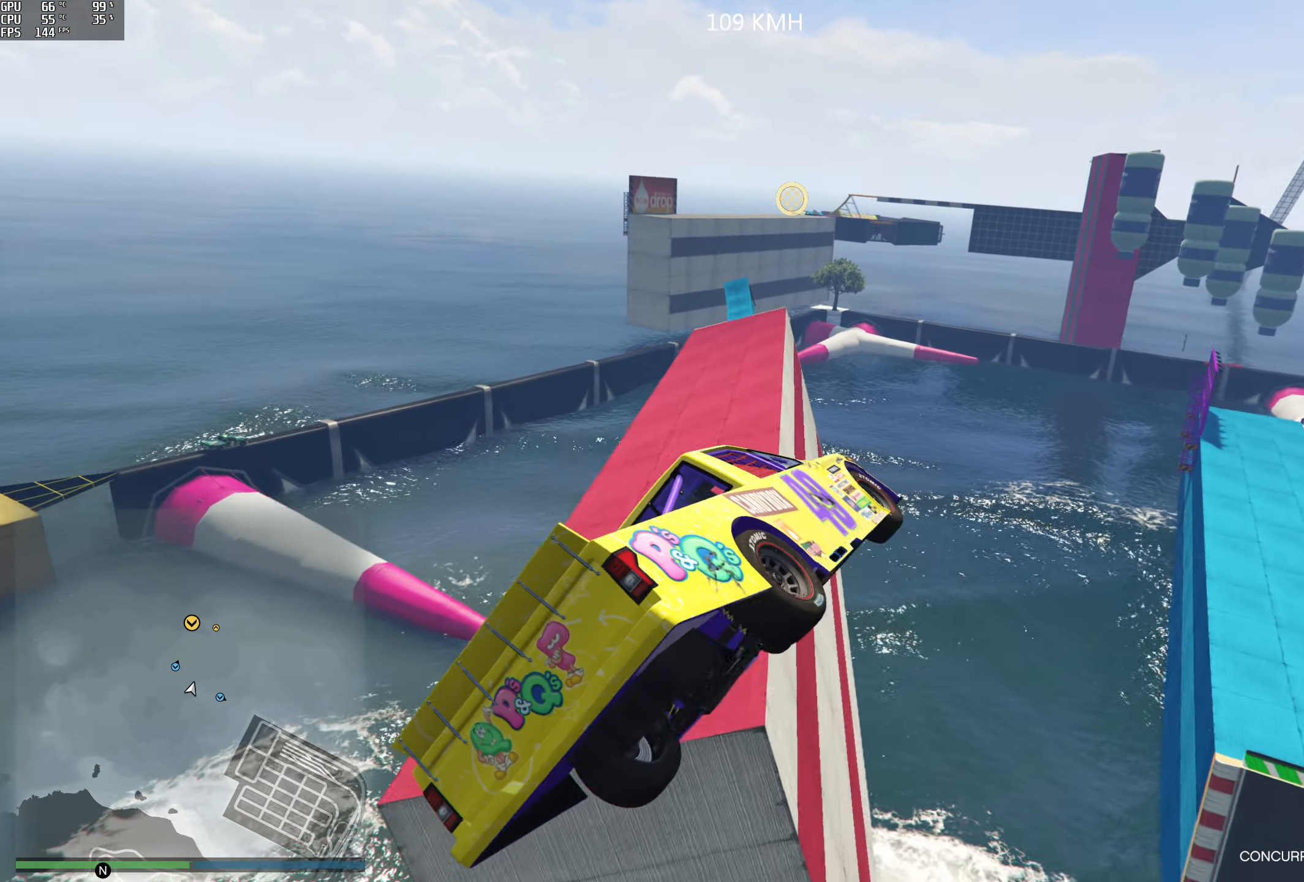
{"buttons": [], "left_stick": "center", "right_stick": "center", "events": [[150, "right_stick", "center"]]}
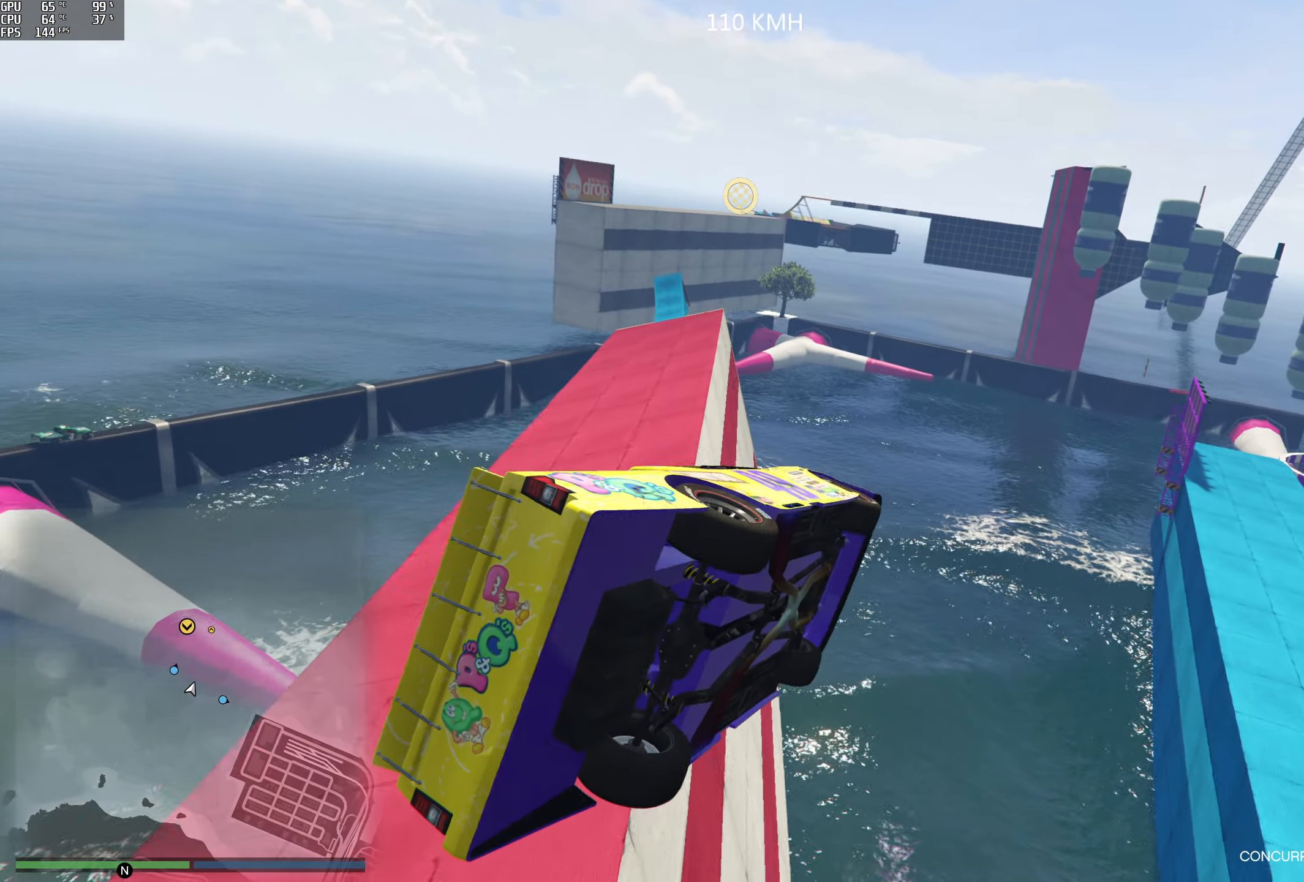
{"buttons": ["Y"], "left_stick": "center", "right_stick": "center", "events": [[167, "Y", "down"]]}
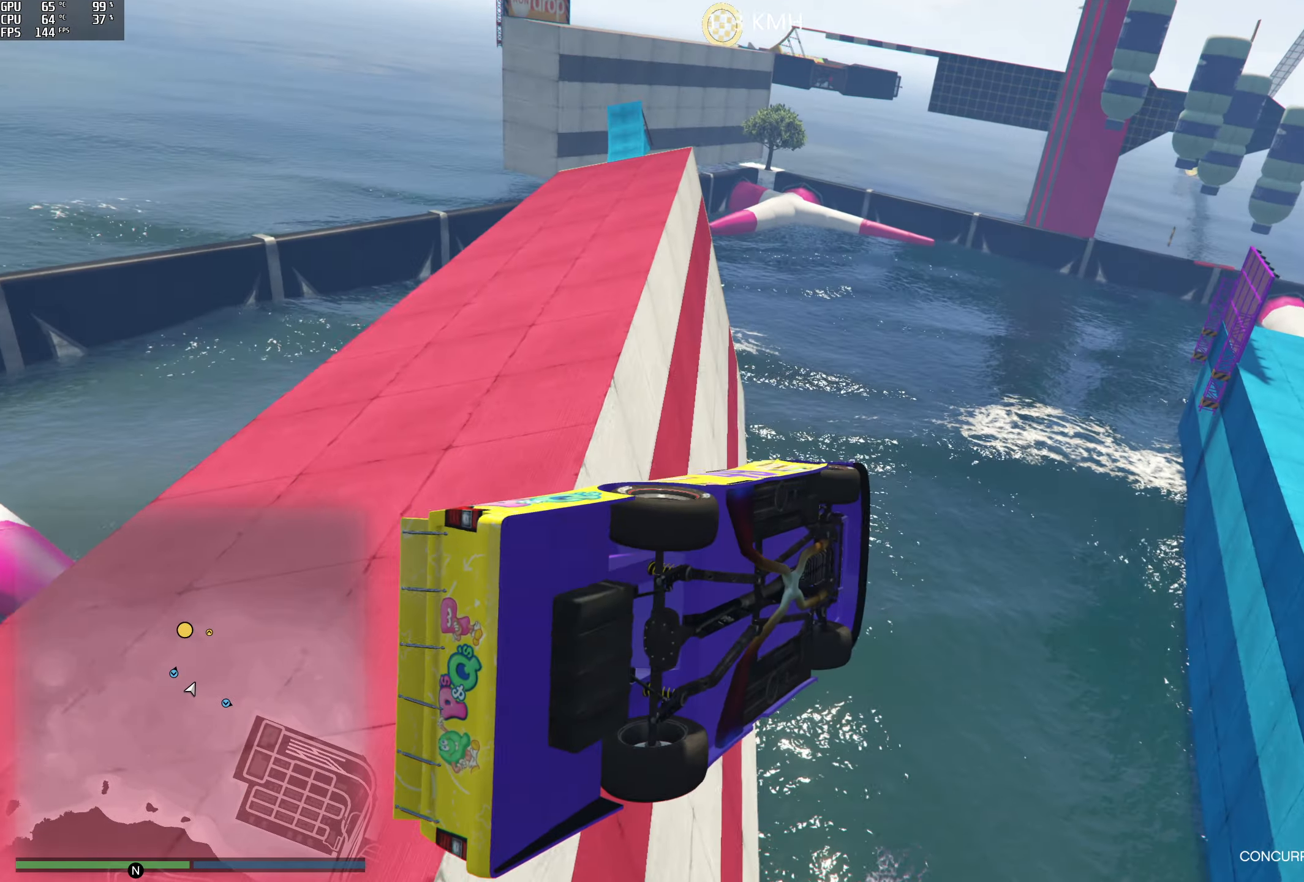
{"buttons": ["Y"], "left_stick": "center", "right_stick": "center", "events": []}
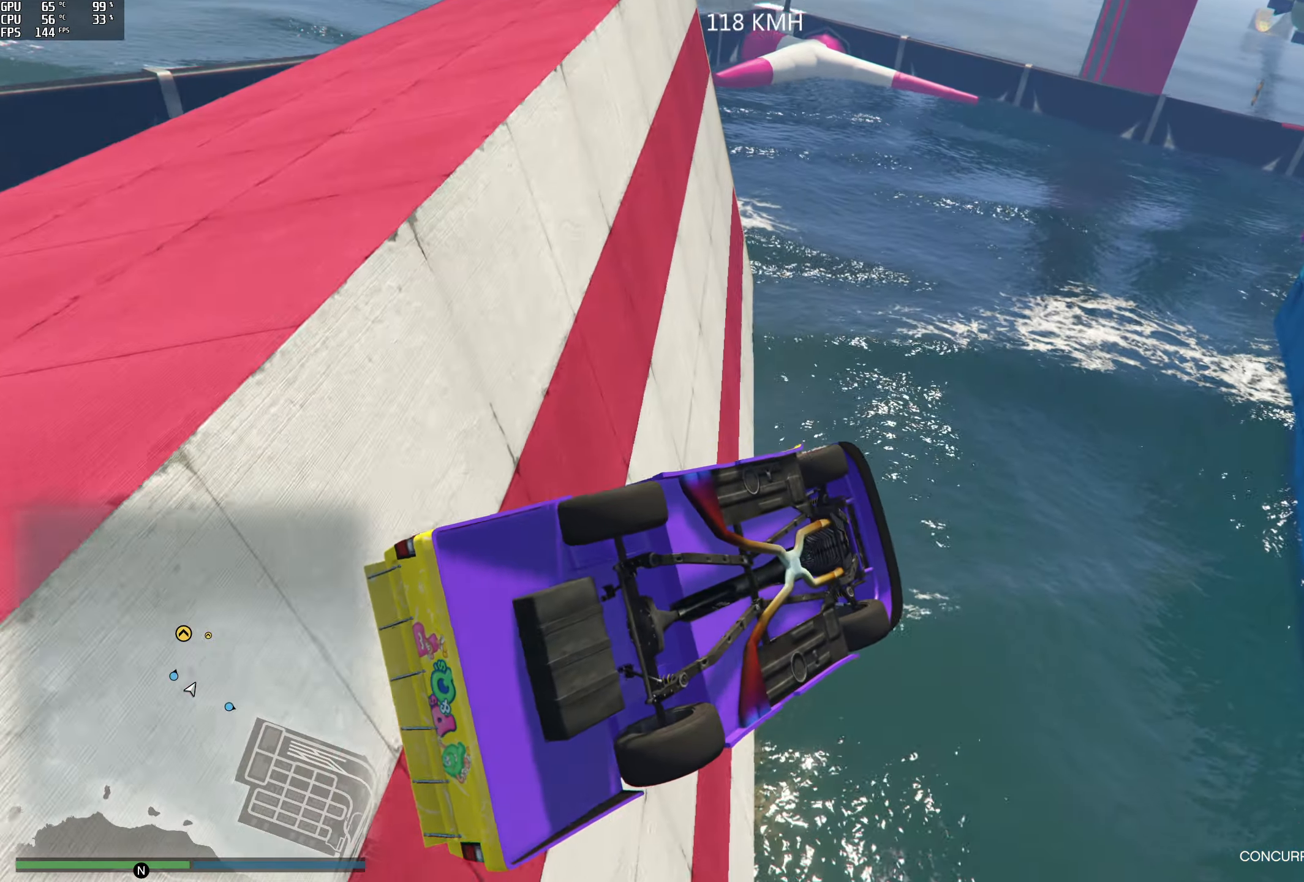
{"buttons": ["Y"], "left_stick": "center", "right_stick": "center", "events": []}
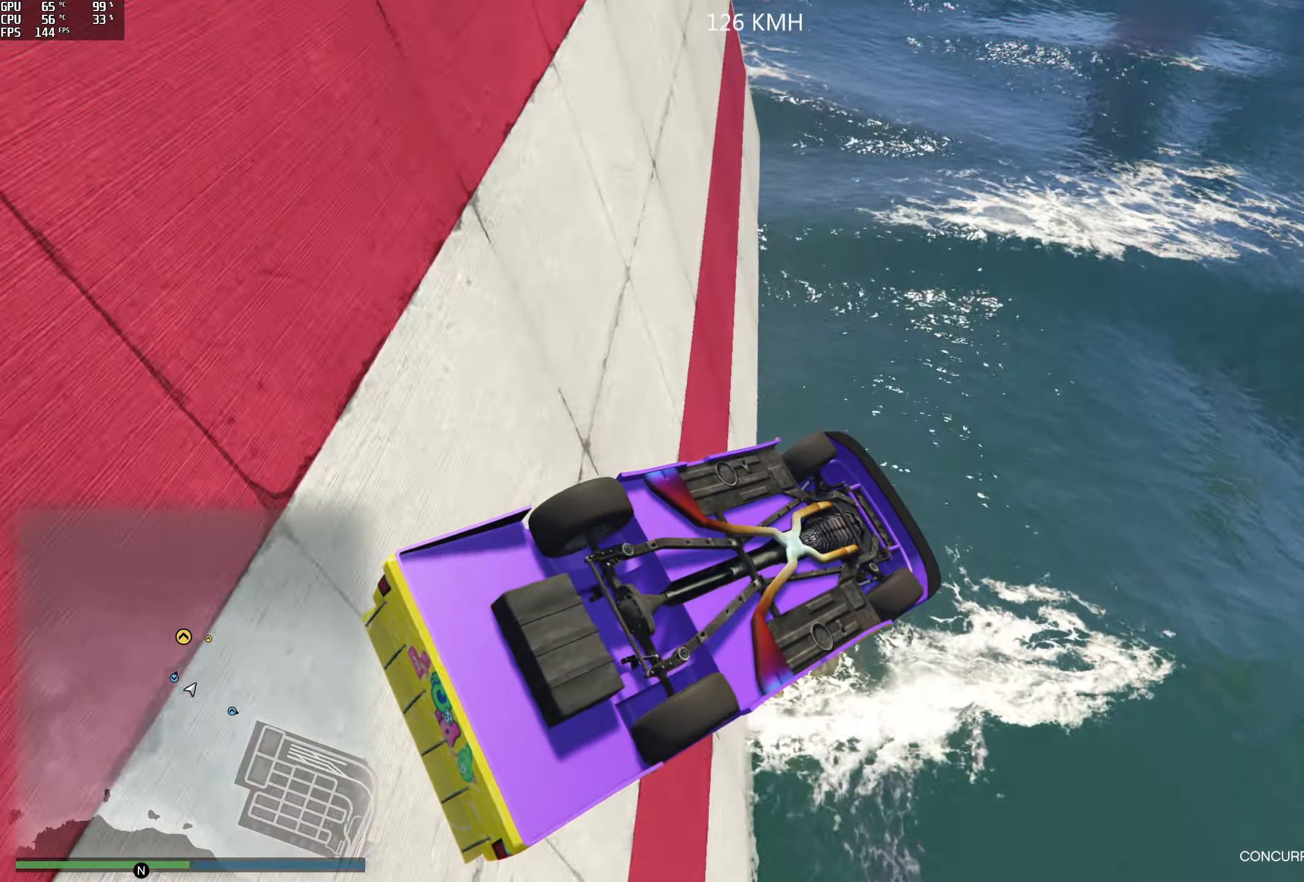
{"buttons": ["Y", "R2"], "left_stick": "center", "right_stick": "center", "events": [[467, "R2", "down"]]}
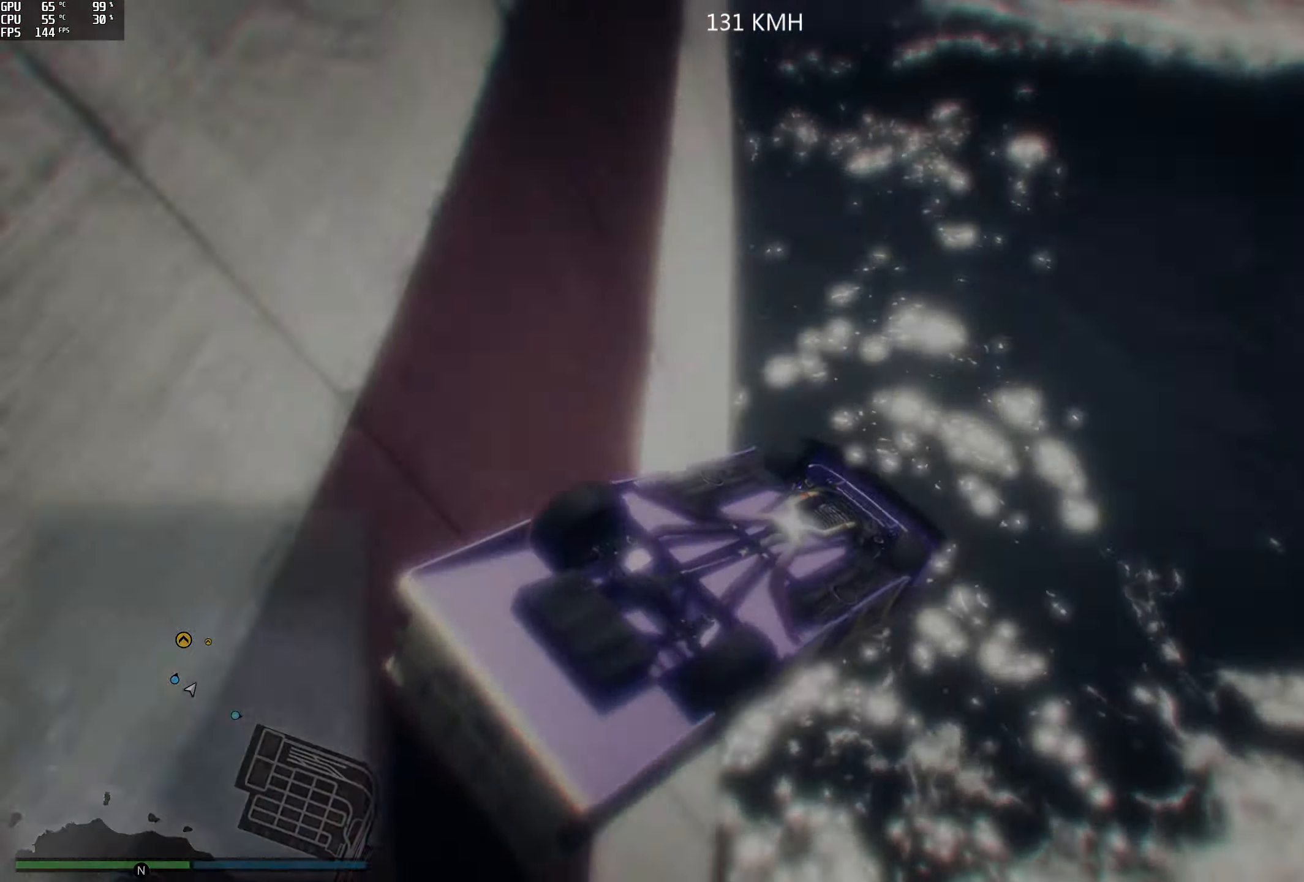
{"buttons": ["R2"], "left_stick": "center", "right_stick": "center", "events": [[217, "Y", "up"]]}
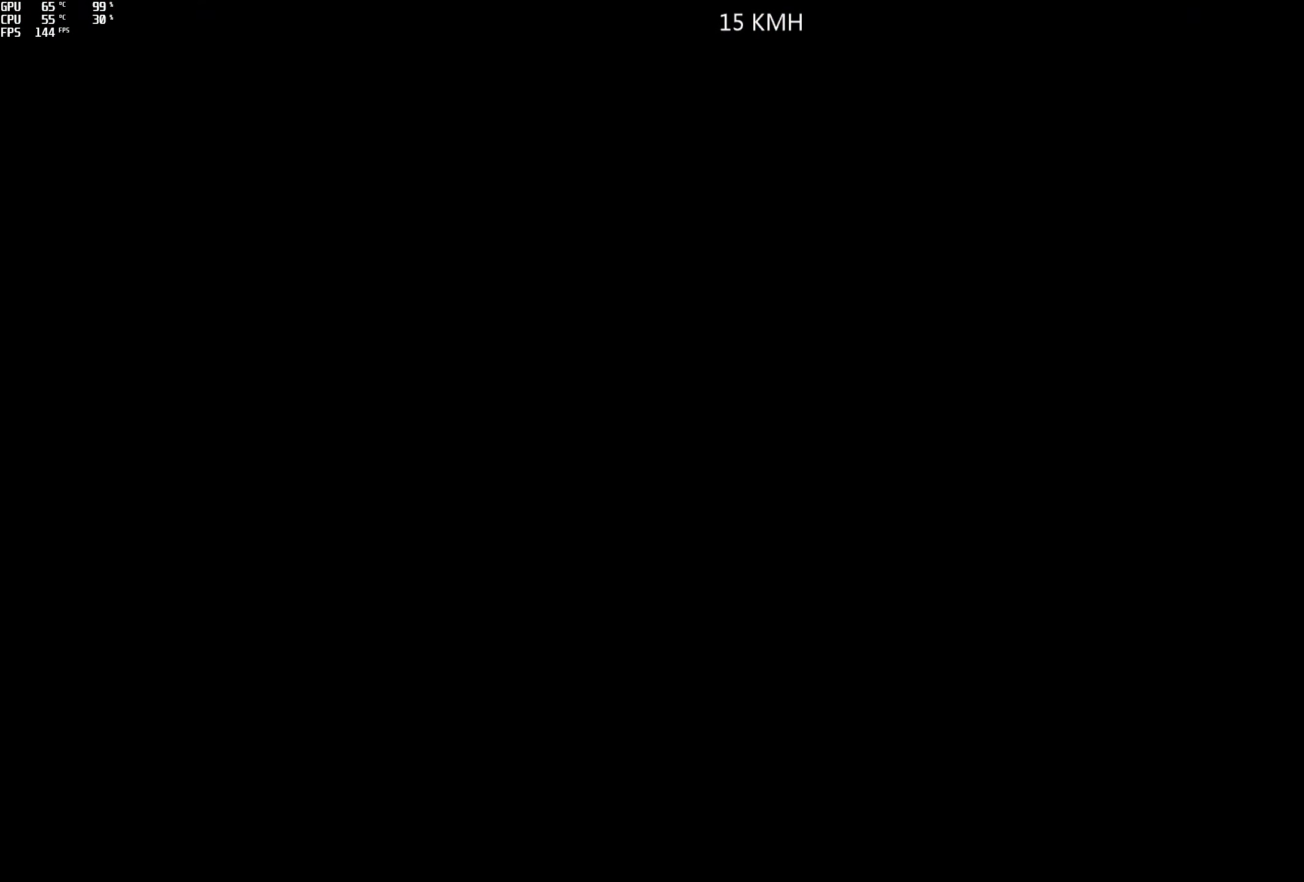
{"buttons": ["R2"], "left_stick": "center", "right_stick": "center", "events": []}
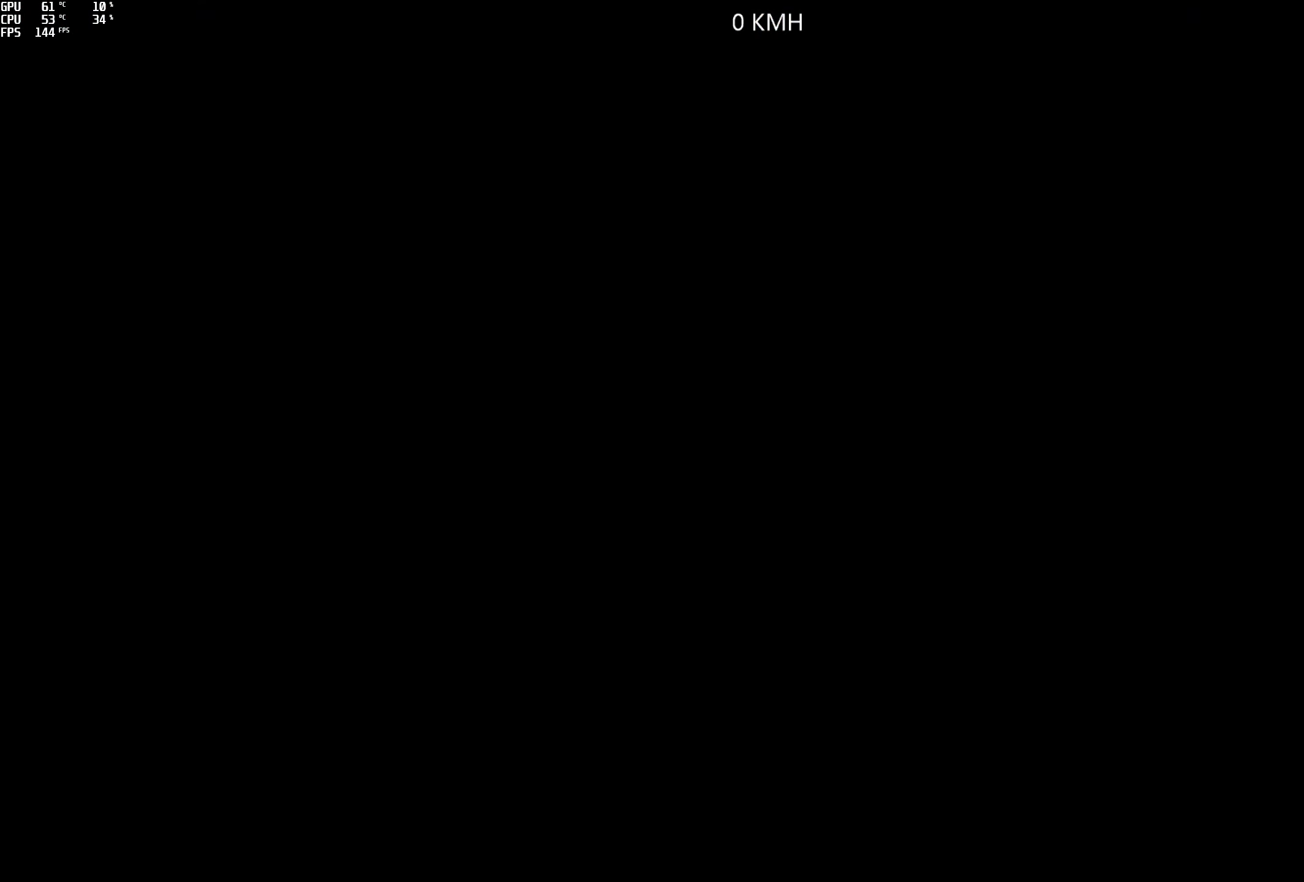
{"buttons": ["R2"], "left_stick": "center", "right_stick": "center", "events": []}
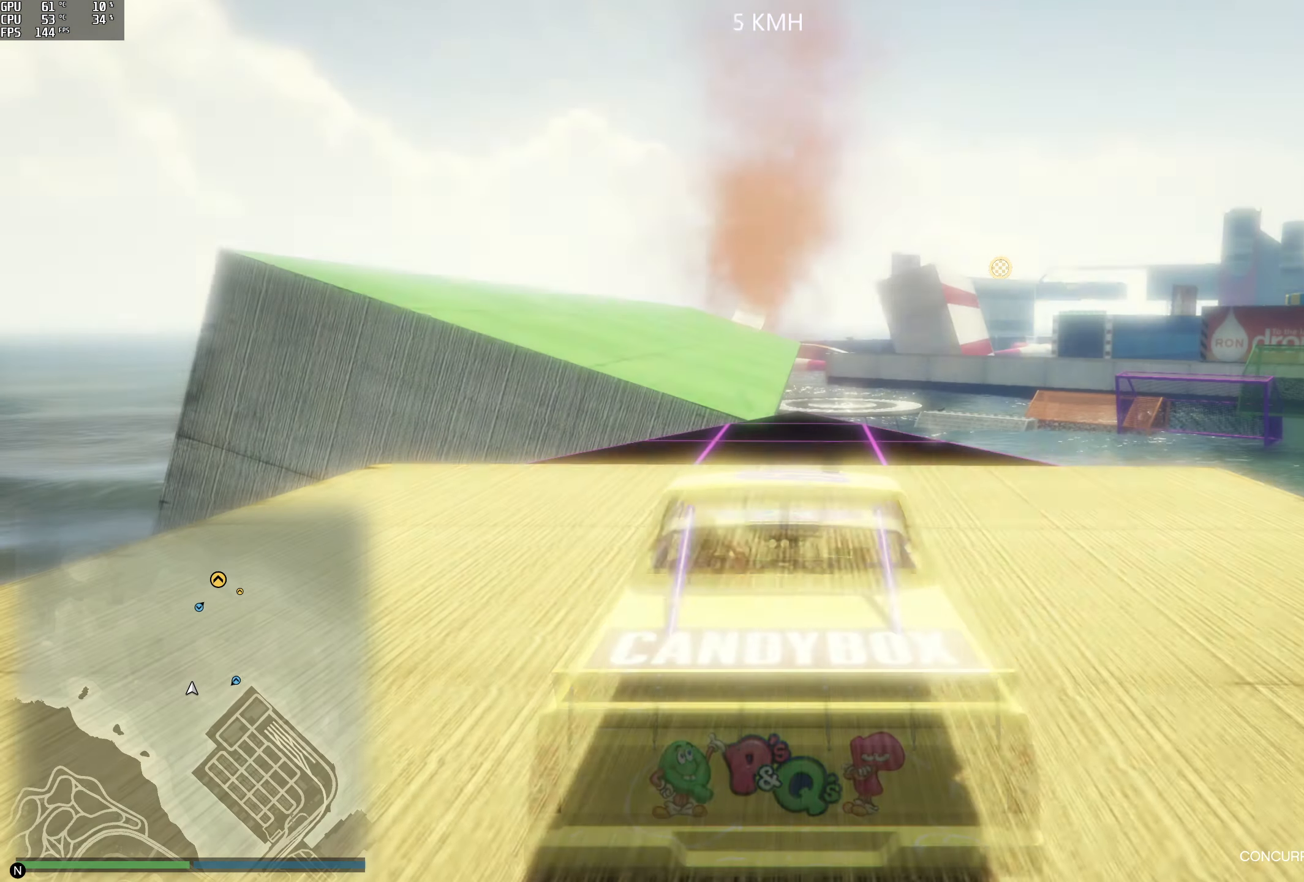
{"buttons": ["R2"], "left_stick": "center", "right_stick": "center", "events": []}
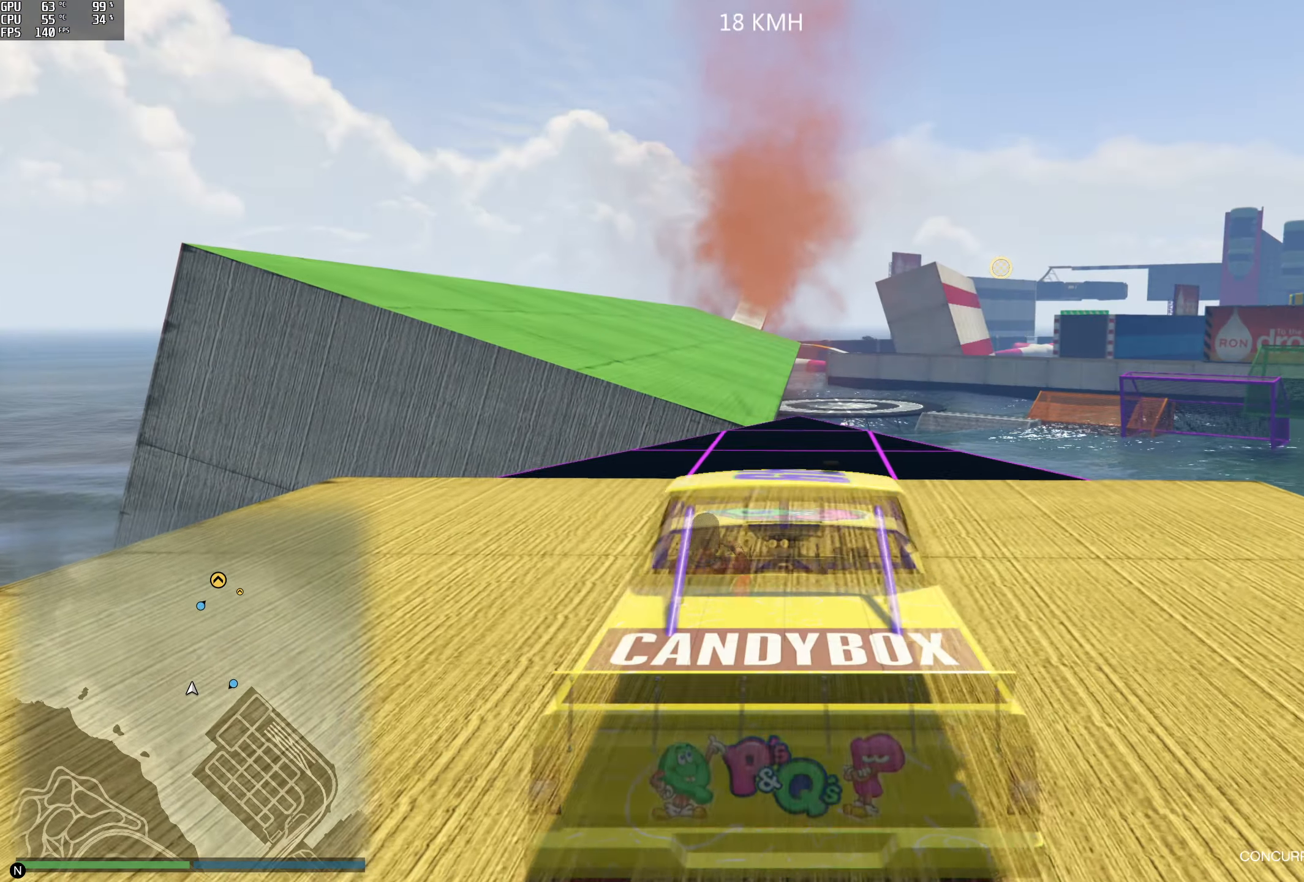
{"buttons": ["R2"], "left_stick": "center", "right_stick": "center", "events": []}
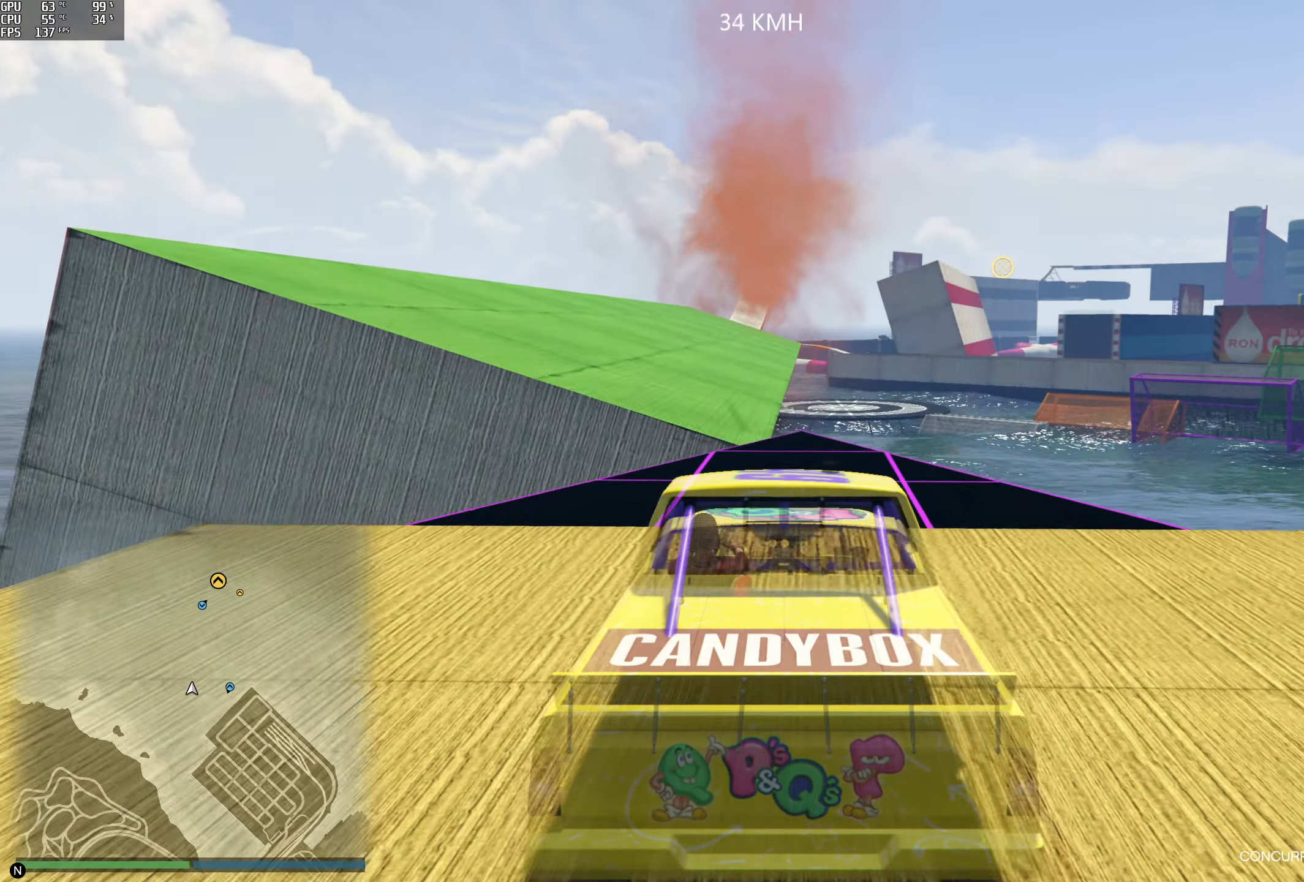
{"buttons": ["R2"], "left_stick": "left", "right_stick": "center", "events": [[234, "left_stick", "left"], [384, "left_stick", "center"], [484, "left_stick", "left"]]}
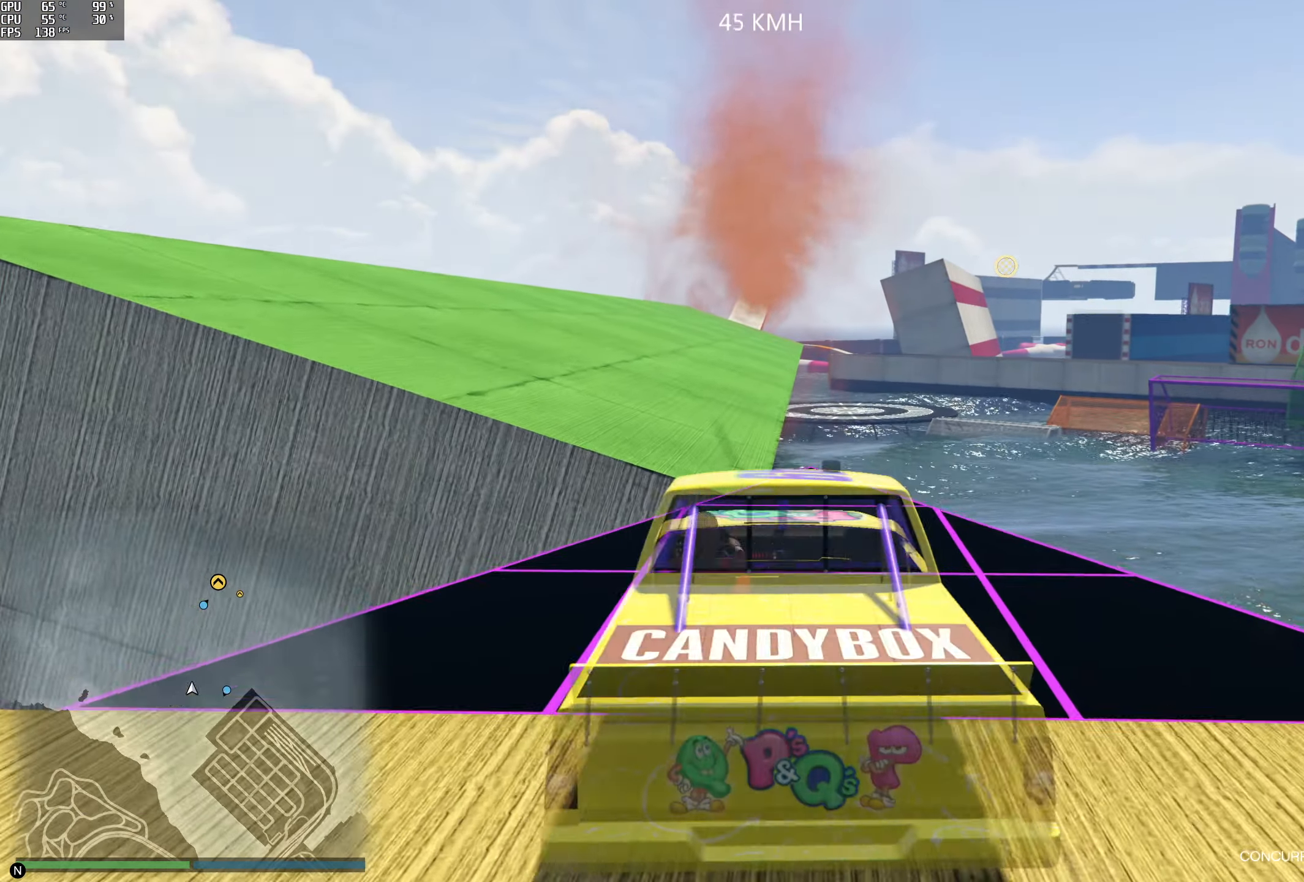
{"buttons": ["R2"], "left_stick": "center", "right_stick": "center", "events": [[134, "left_stick", "center"]]}
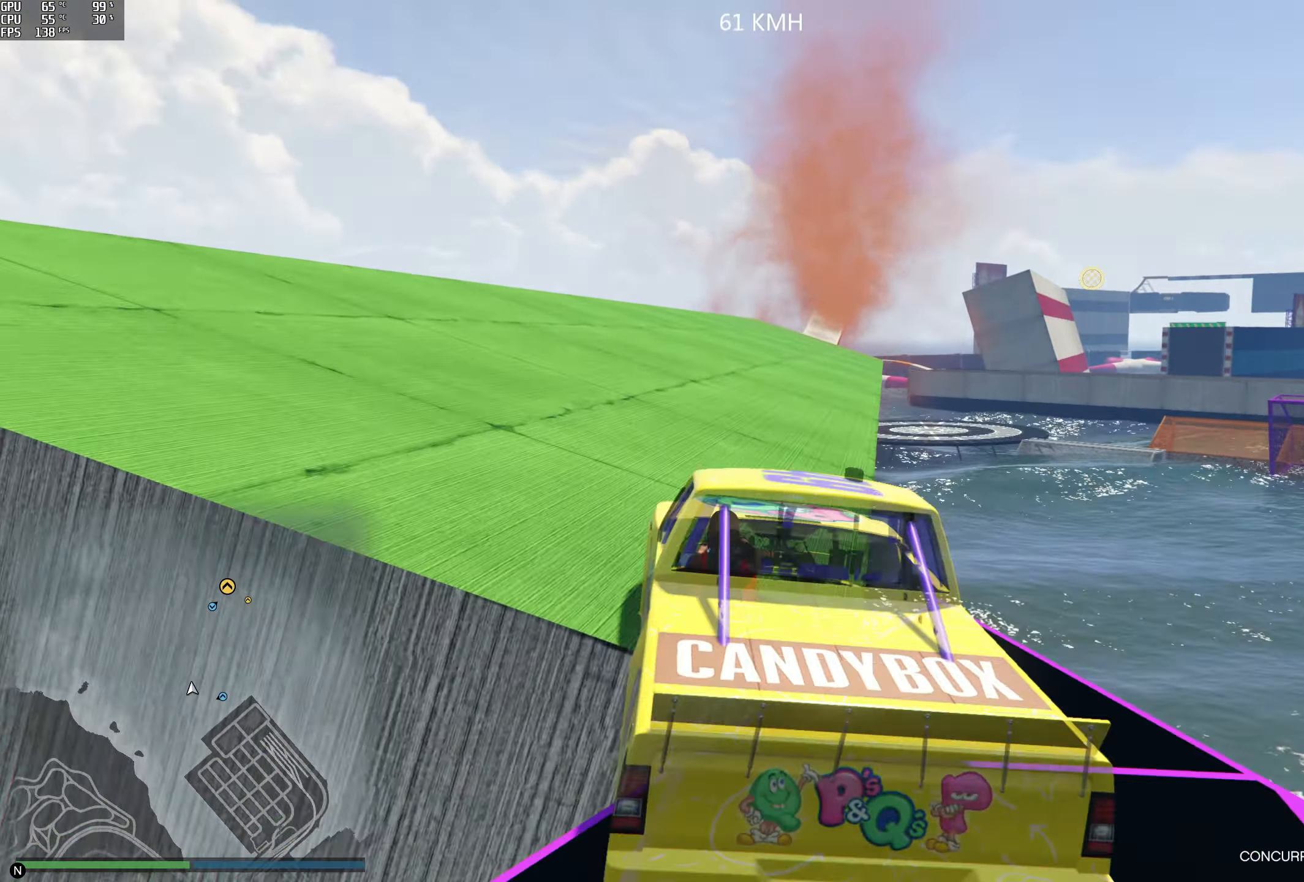
{"buttons": ["R2"], "left_stick": "right", "right_stick": "center", "events": [[67, "left_stick", "left"], [150, "left_stick", "center"], [467, "left_stick", "right"]]}
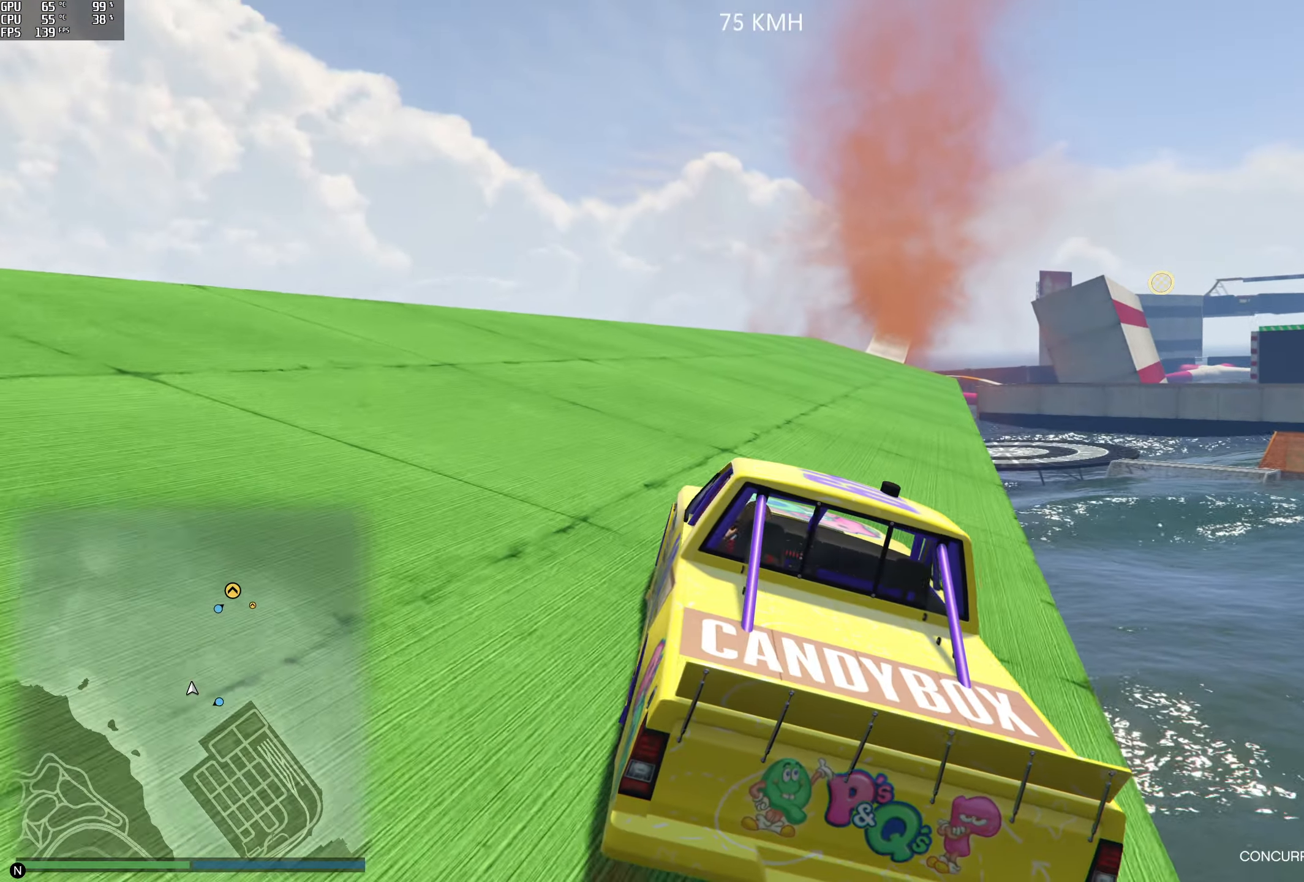
{"buttons": ["R2"], "left_stick": "center", "right_stick": "center", "events": [[67, "left_stick", "center"], [300, "left_stick", "right"], [350, "left_stick", "center"]]}